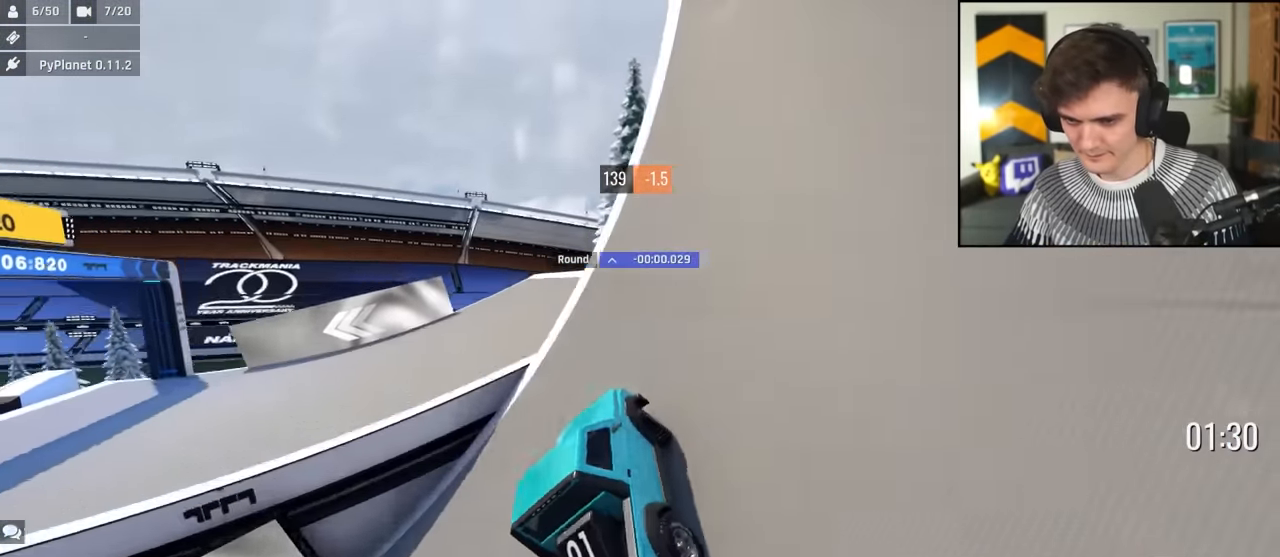
Gameplay with keyboard; each line is a JSON object with the keys held at the frame after it. "events" lists presses ("down") and releases ("up") of "brake", "down", "left", "right" and "up" between this image and that frame as [ms after this image, input, new state], when the widget could be followed in between. No other keys are recorded. Mouse input is not recorded. Key names are as the overlay labels them; some are game actions (e.g. jump) rather than physical keys.
{"keys": ["left", "up"], "events": []}
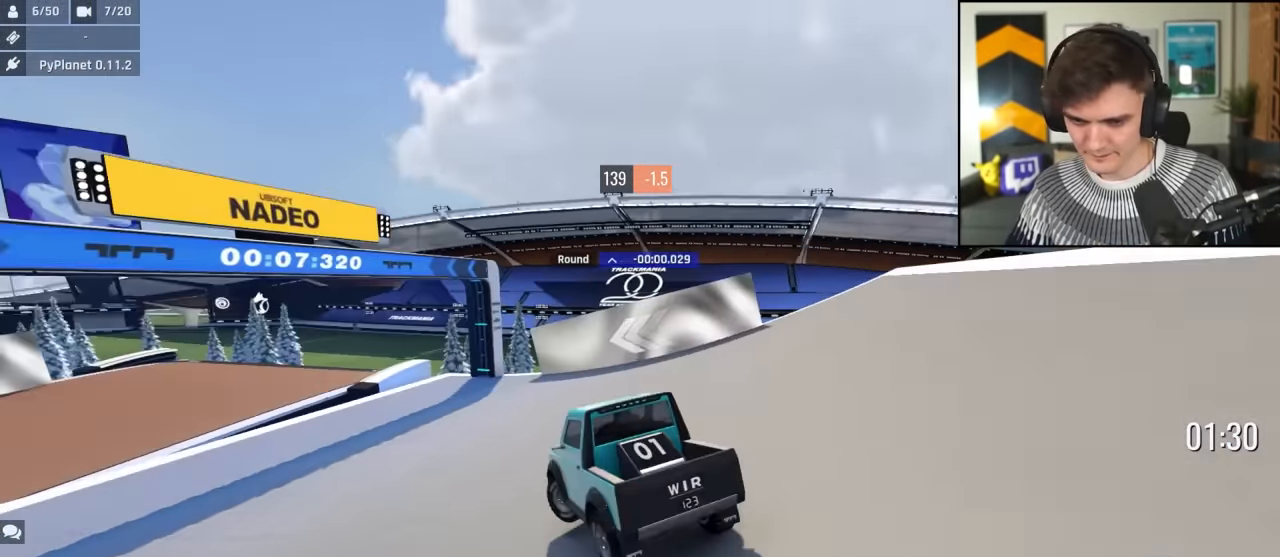
{"keys": ["left", "up"], "events": []}
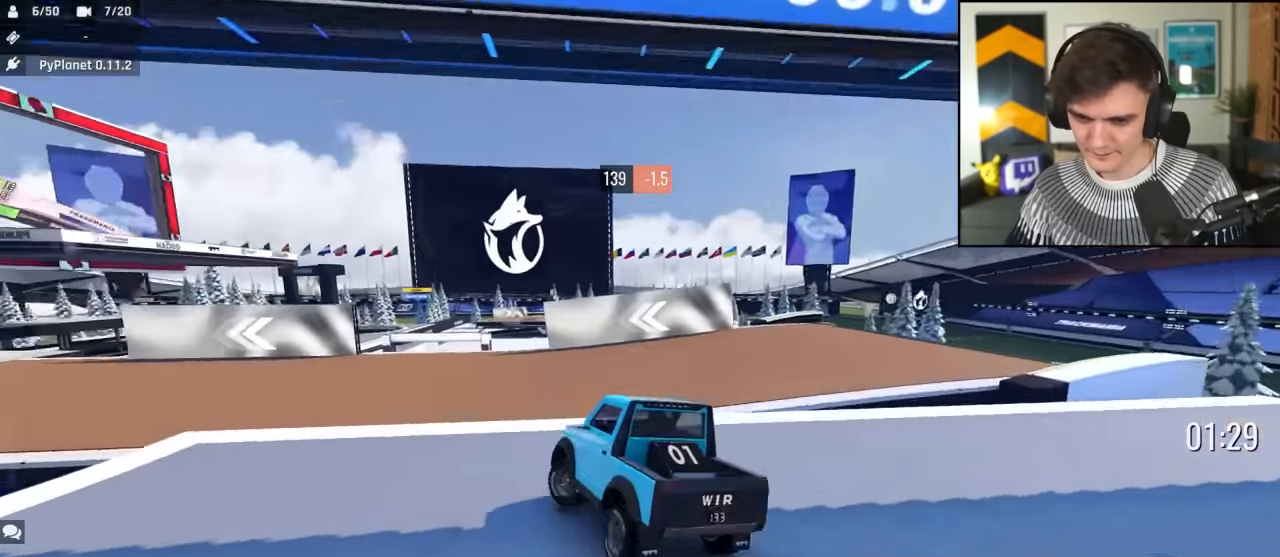
{"keys": ["up"], "events": [[100, "left", "up"], [150, "right", "down"], [183, "right", "up"]]}
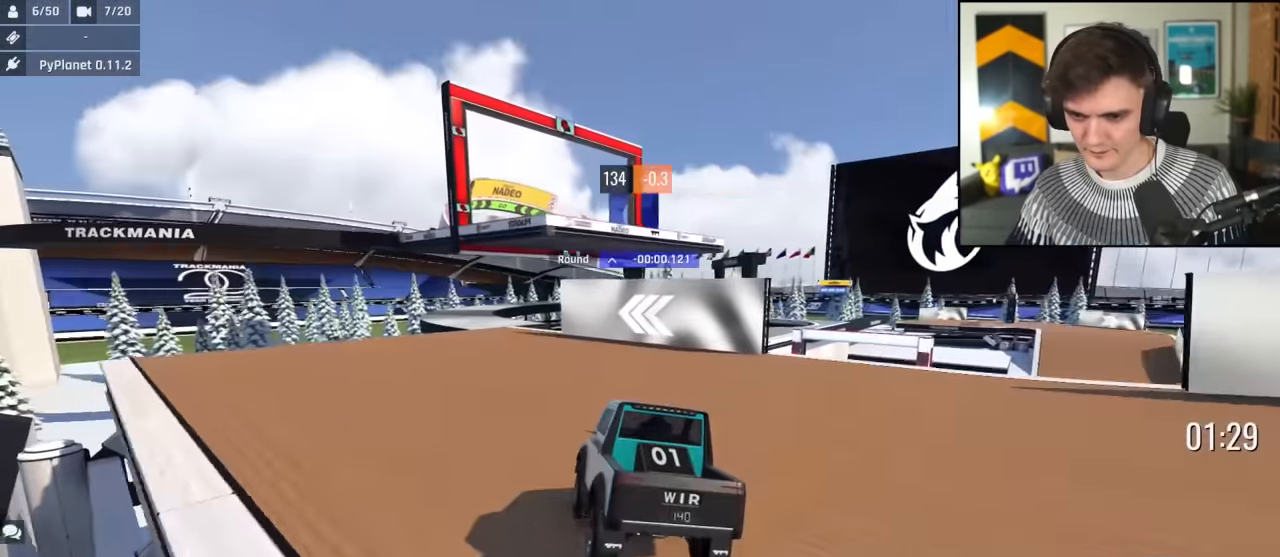
{"keys": ["left", "up"], "events": [[166, "left", "down"], [200, "left", "up"], [483, "left", "down"]]}
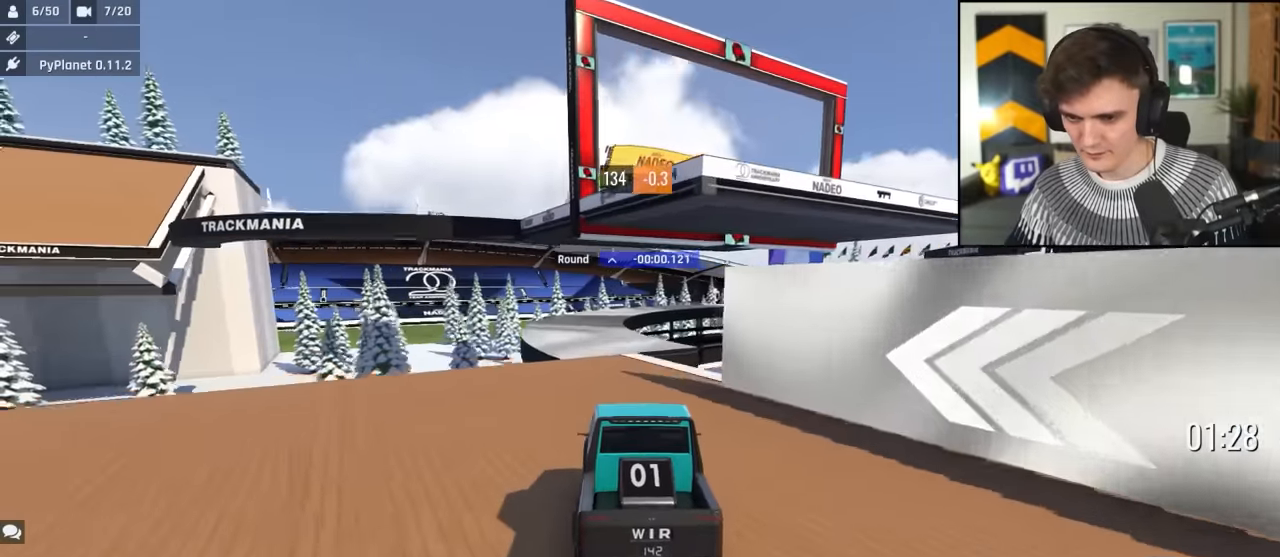
{"keys": ["up"], "events": [[33, "left", "up"], [216, "right", "down"], [266, "right", "up"]]}
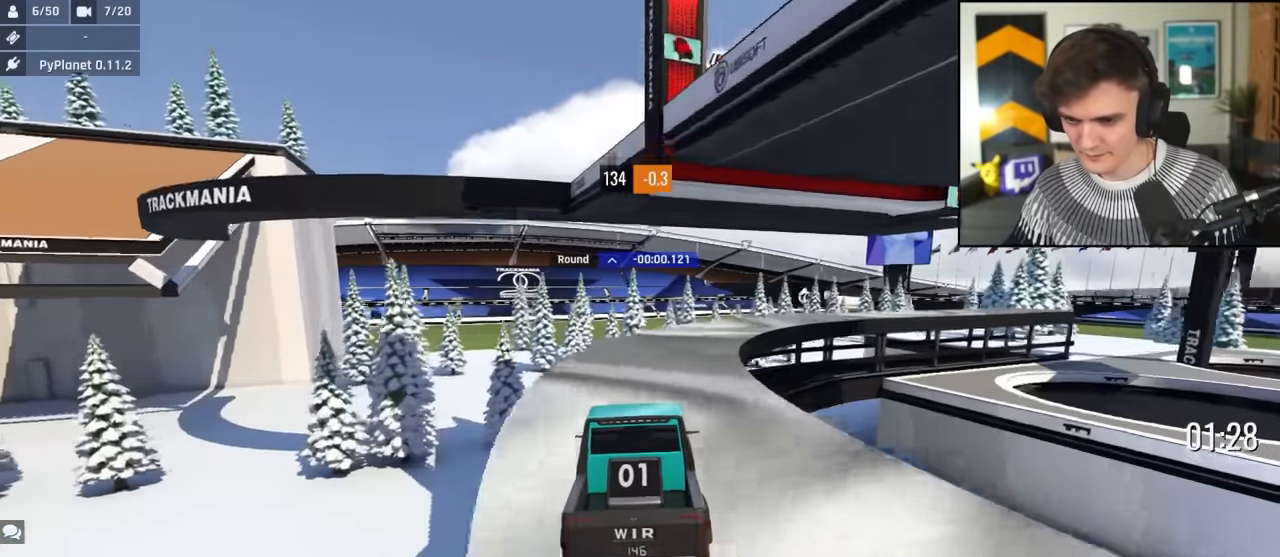
{"keys": ["up"], "events": [[50, "right", "down"], [150, "right", "up"], [333, "right", "down"], [466, "right", "up"]]}
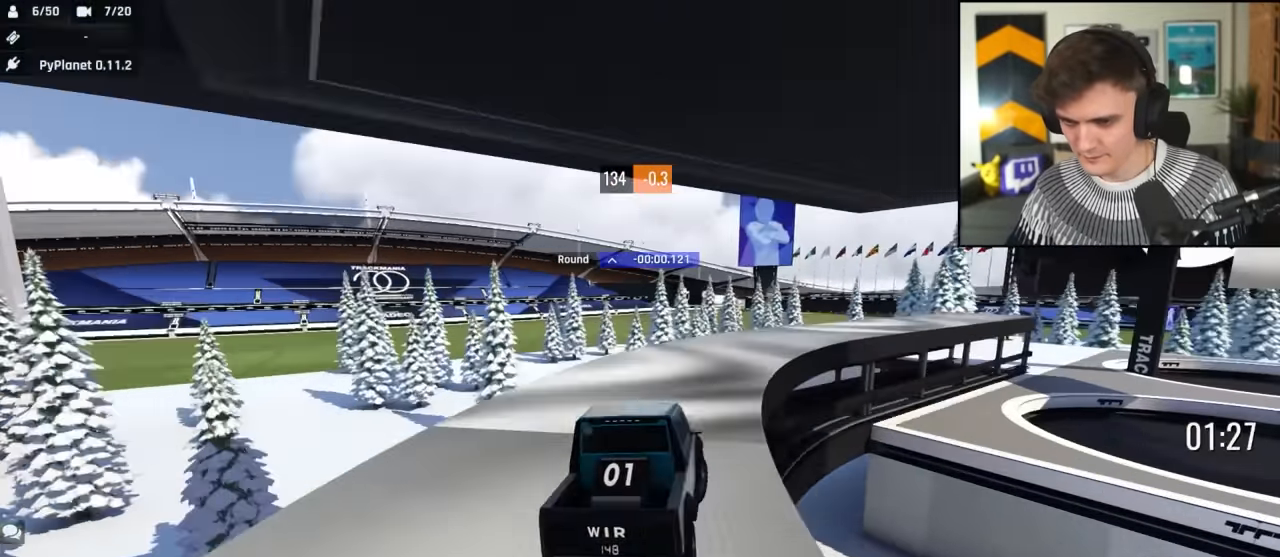
{"keys": ["right", "up"], "events": [[116, "right", "down"], [200, "right", "up"], [483, "right", "down"]]}
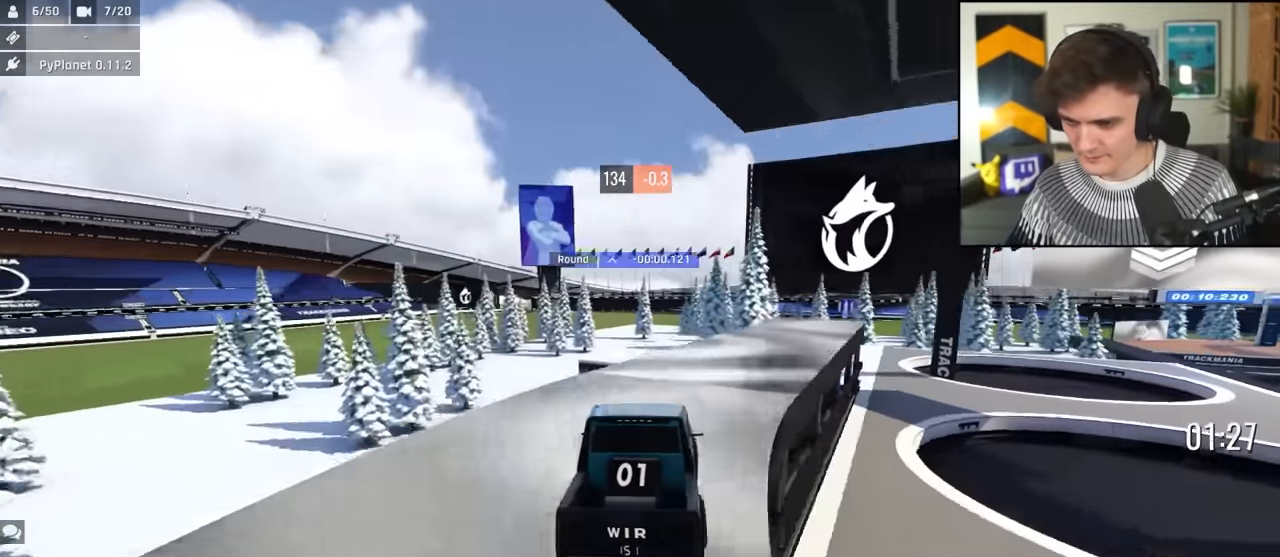
{"keys": ["right", "up"], "events": [[83, "right", "up"], [133, "right", "down"]]}
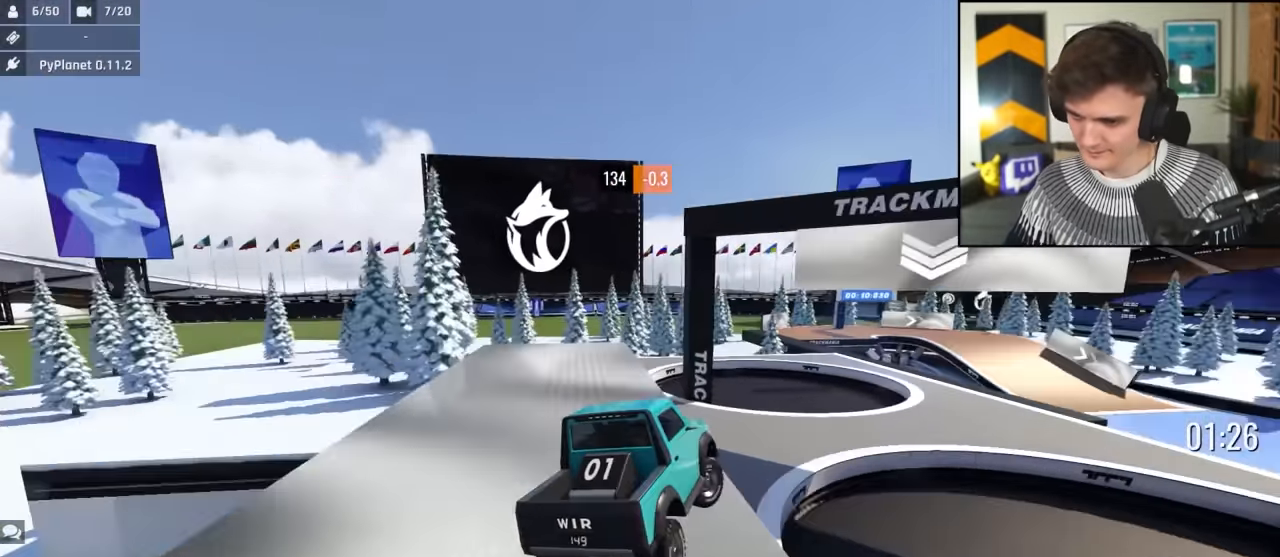
{"keys": ["up"], "events": [[100, "right", "up"], [150, "left", "down"], [200, "left", "up"], [333, "left", "down"], [433, "left", "up"]]}
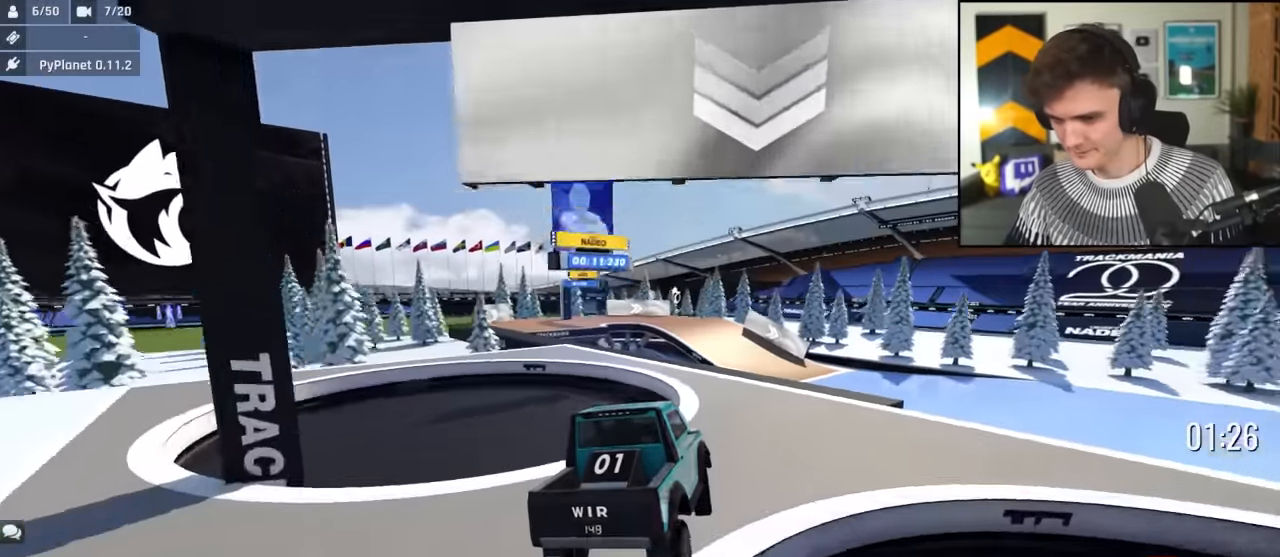
{"keys": ["left", "up"], "events": [[250, "left", "down"]]}
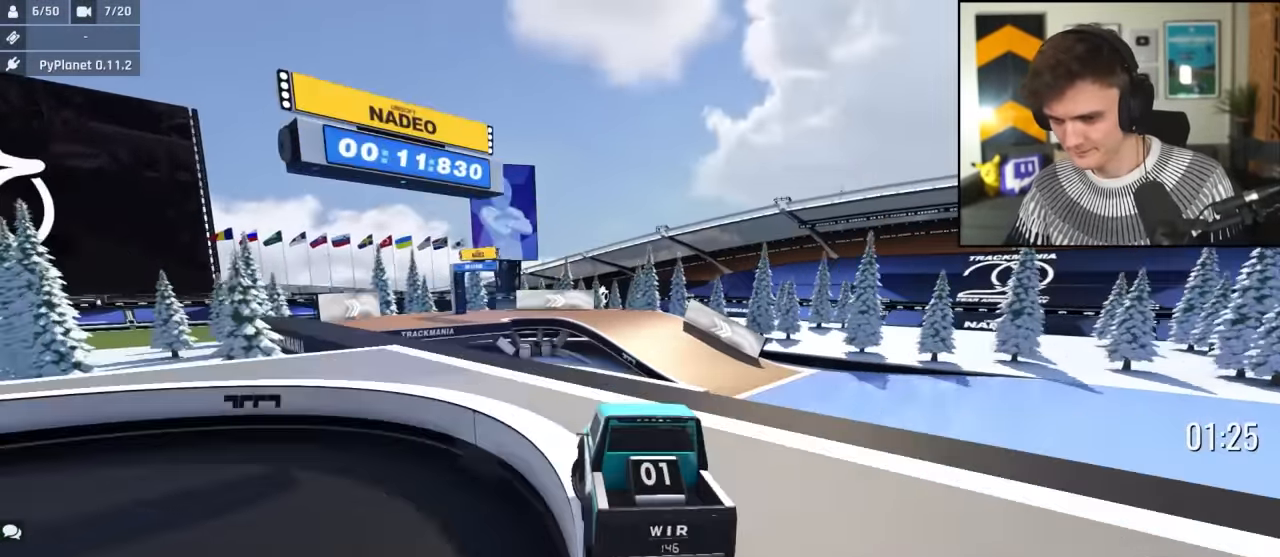
{"keys": ["up"], "events": [[33, "left", "up"], [83, "left", "down"], [216, "left", "up"], [316, "right", "down"], [366, "right", "up"]]}
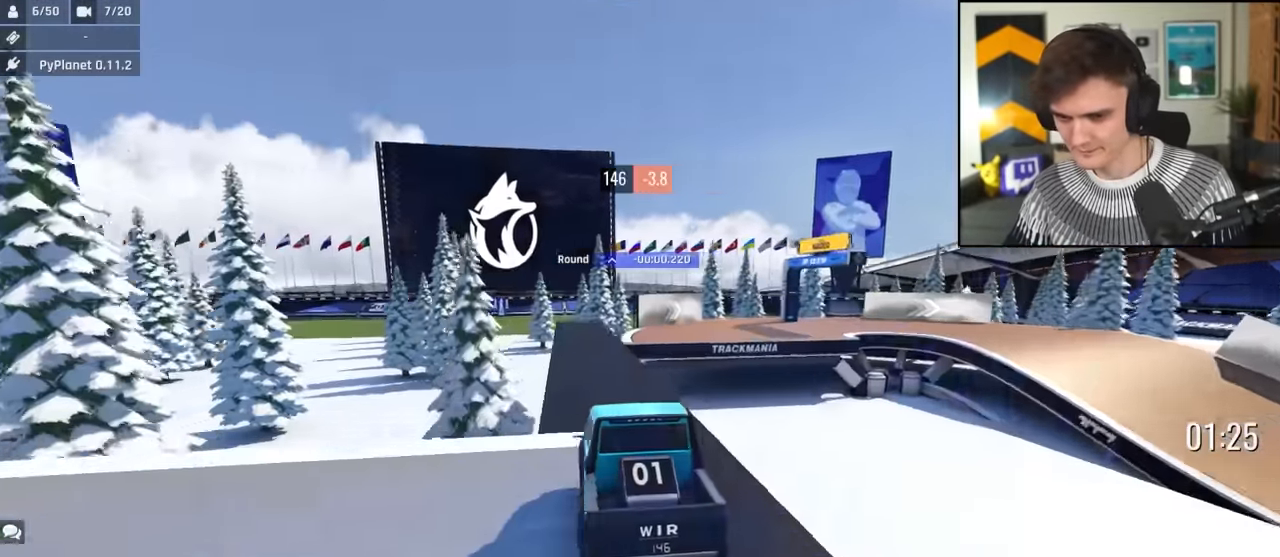
{"keys": ["right", "up"], "events": [[50, "left", "down"], [150, "left", "up"], [233, "right", "down"], [383, "right", "up"], [433, "right", "down"]]}
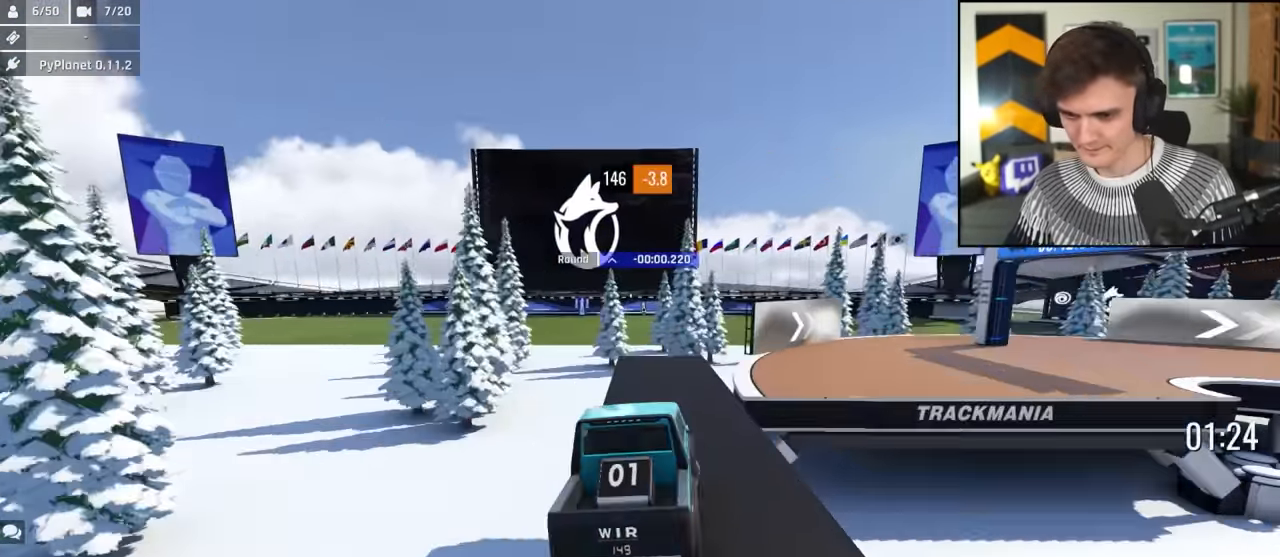
{"keys": ["right", "up"], "events": [[200, "right", "up"], [250, "left", "down"], [350, "left", "up"], [450, "right", "down"]]}
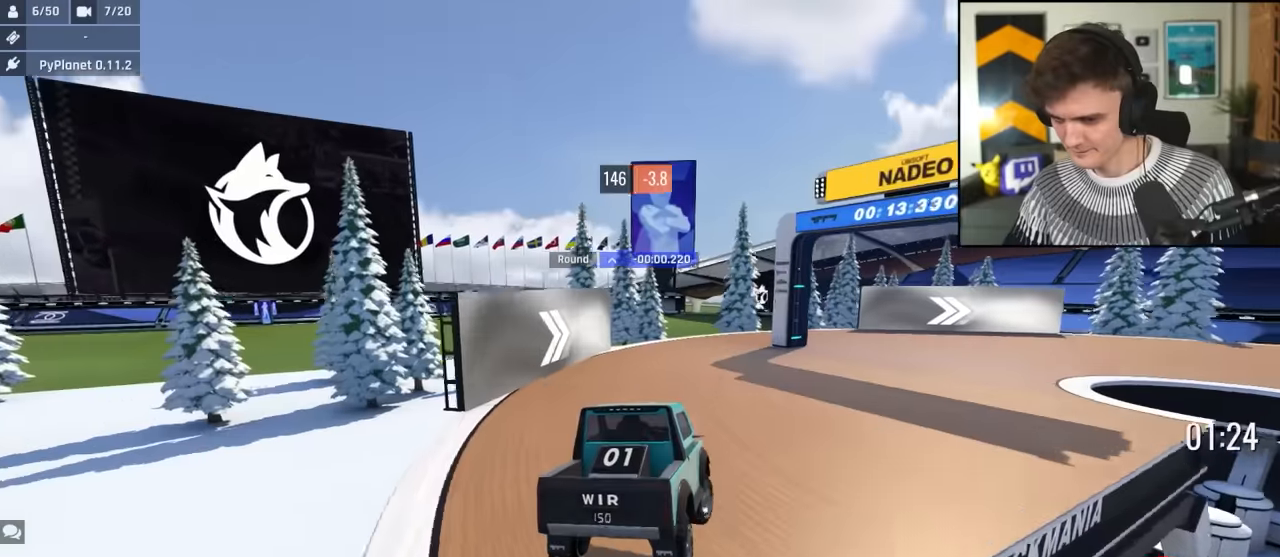
{"keys": ["right", "up"], "events": []}
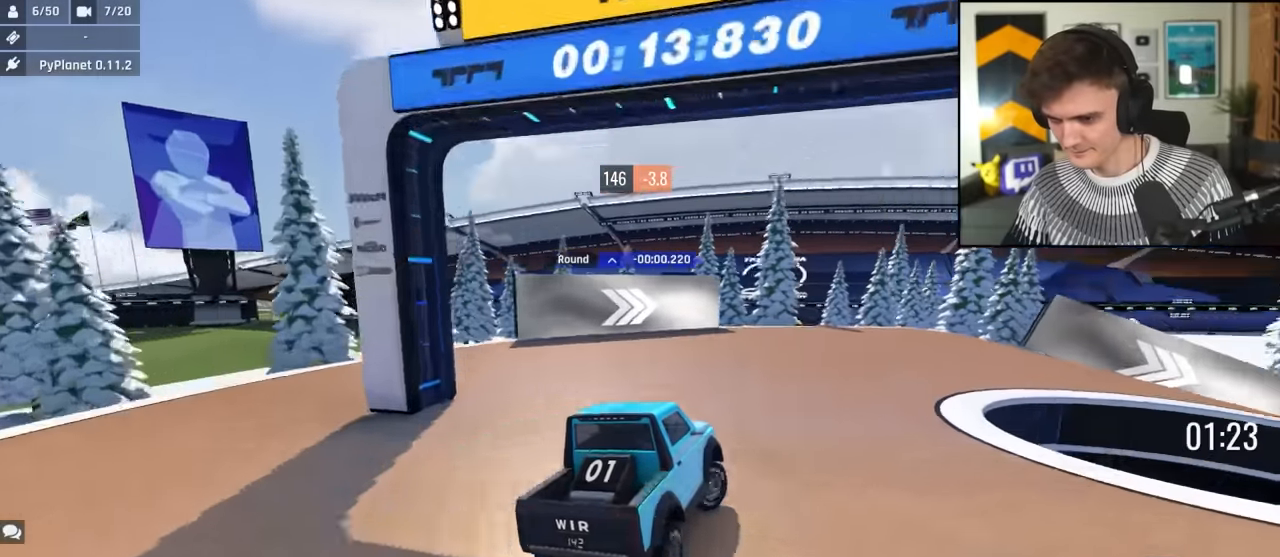
{"keys": ["up"], "events": [[434, "right", "up"]]}
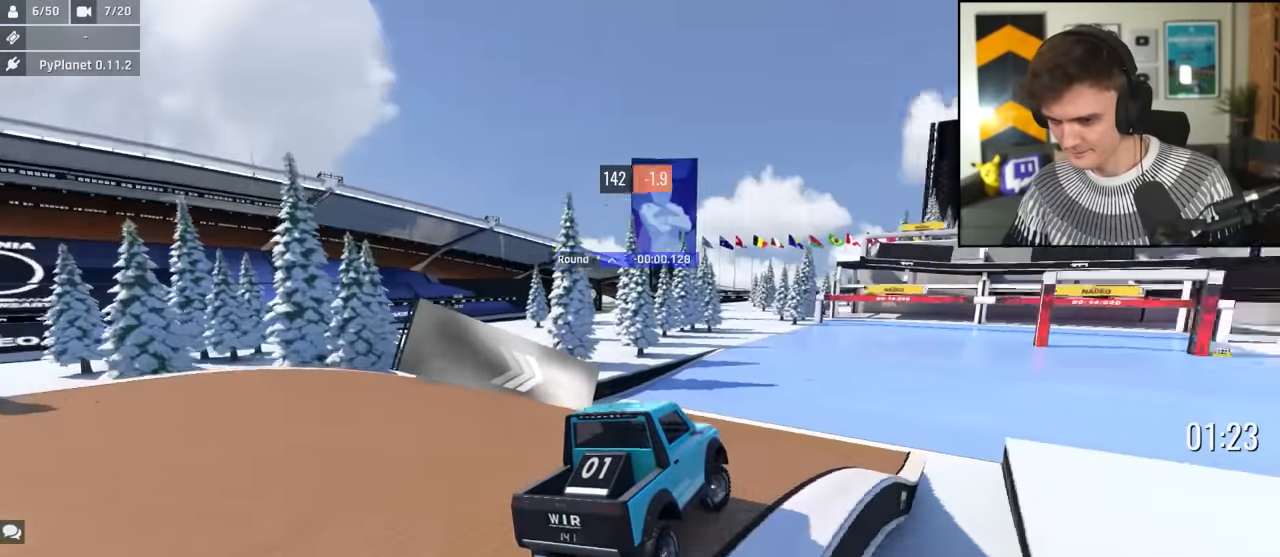
{"keys": ["up"], "events": [[17, "left", "down"], [67, "left", "up"]]}
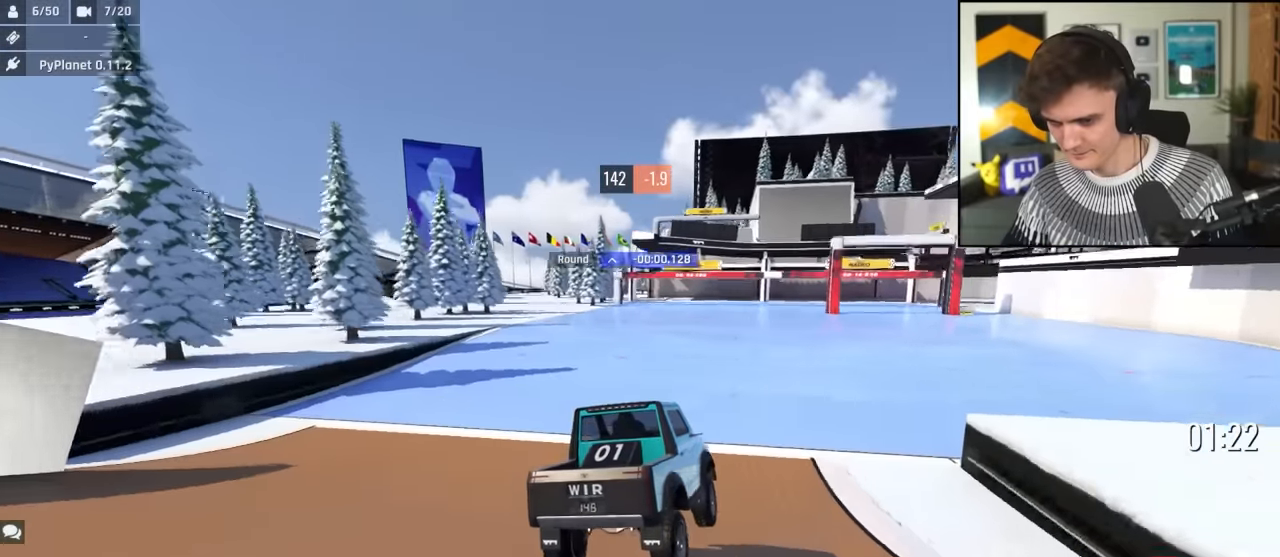
{"keys": ["left", "up"], "events": [[84, "right", "down"], [267, "right", "up"], [367, "left", "down"]]}
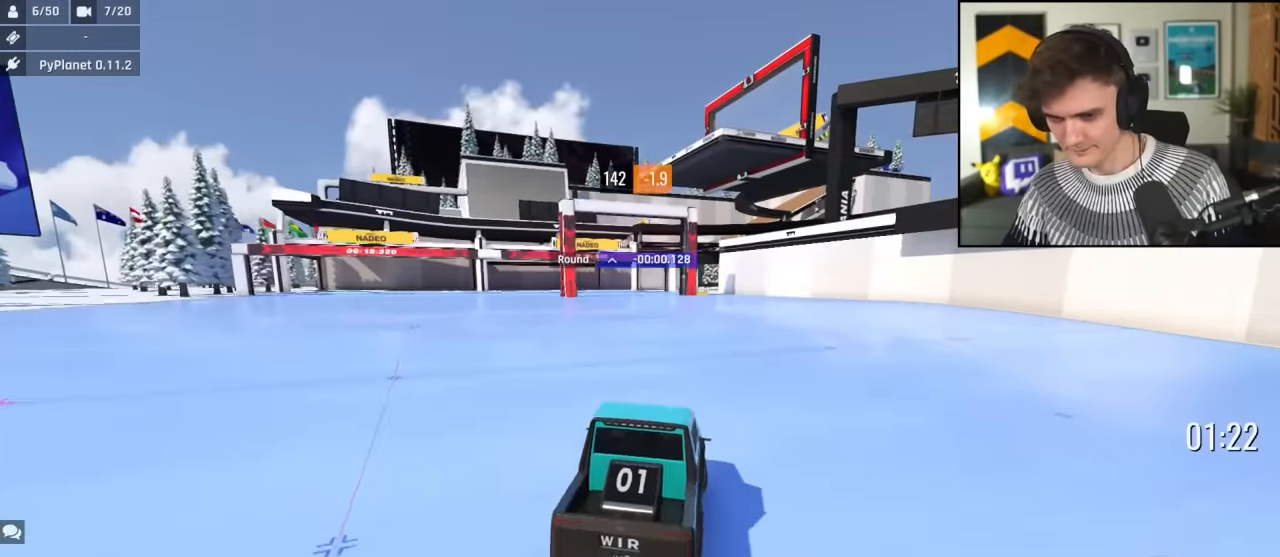
{"keys": ["up"], "events": [[467, "left", "up"]]}
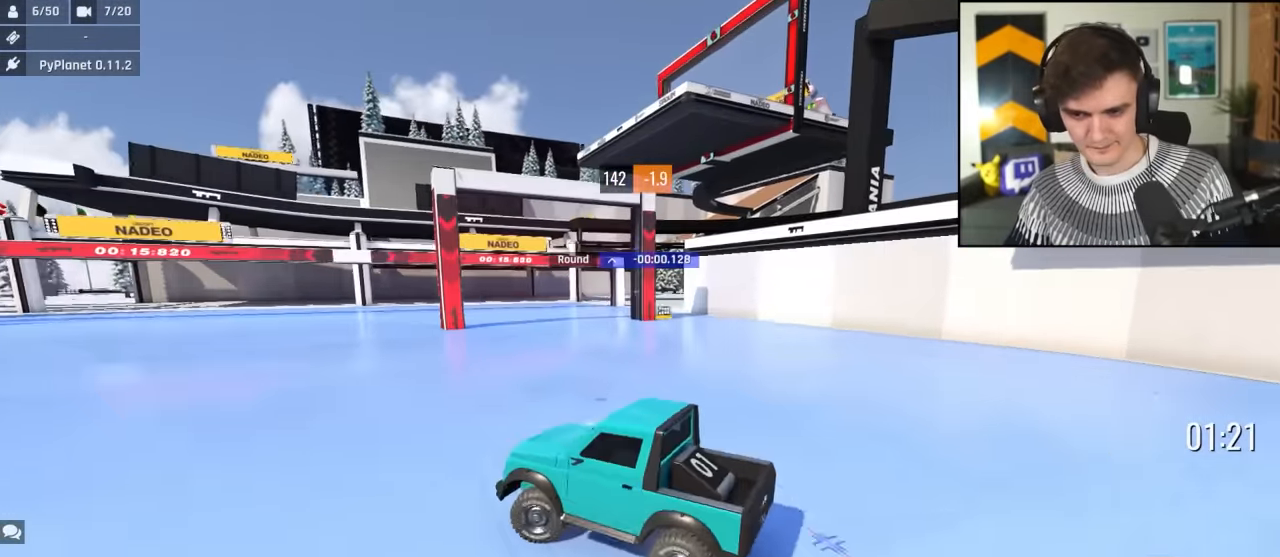
{"keys": ["up"], "events": [[250, "right", "down"], [400, "right", "up"]]}
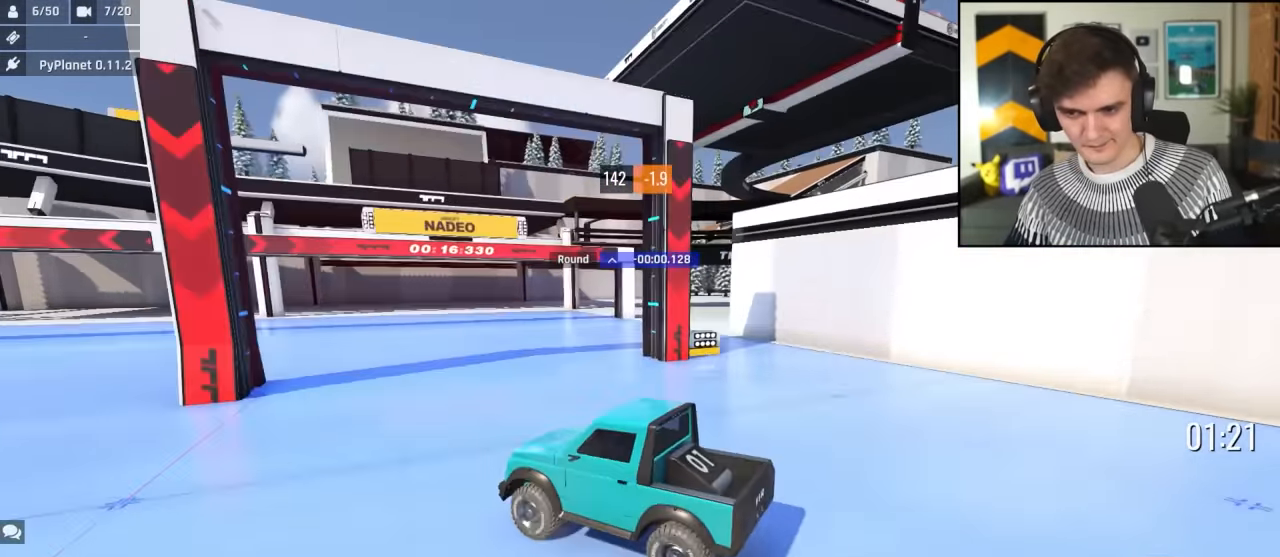
{"keys": ["up"], "events": [[134, "right", "down"], [450, "right", "up"]]}
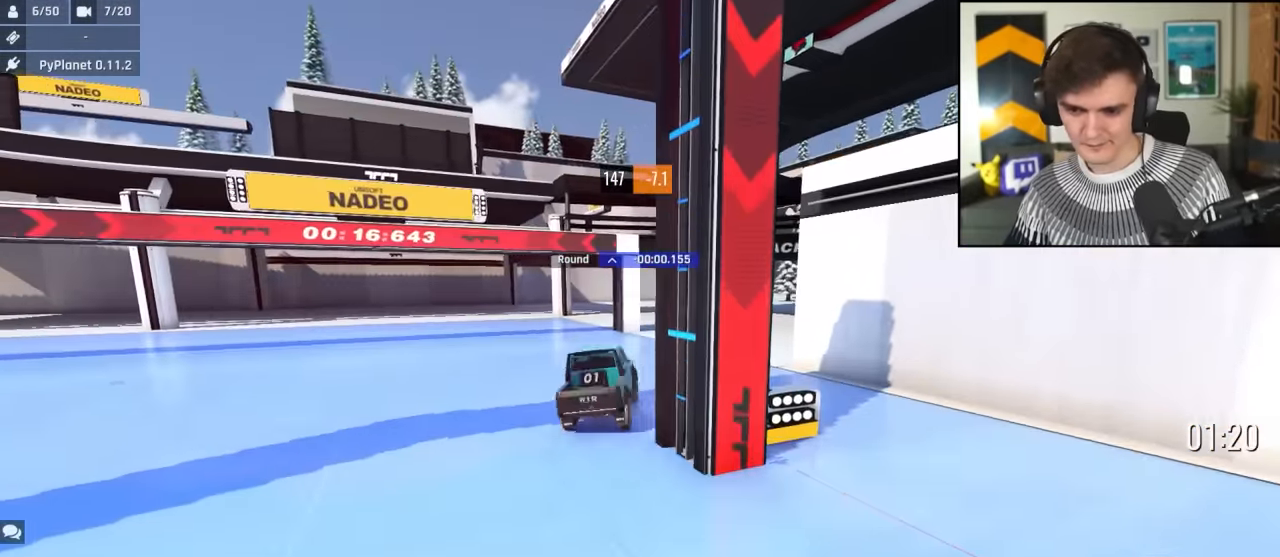
{"keys": ["up"], "events": []}
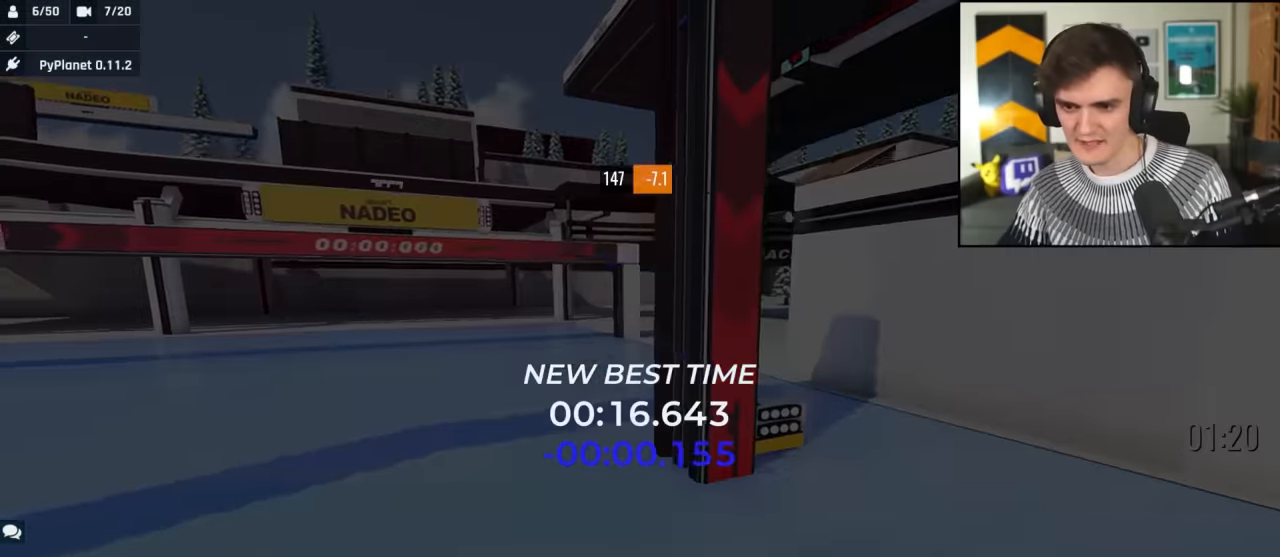
{"keys": ["up"], "events": []}
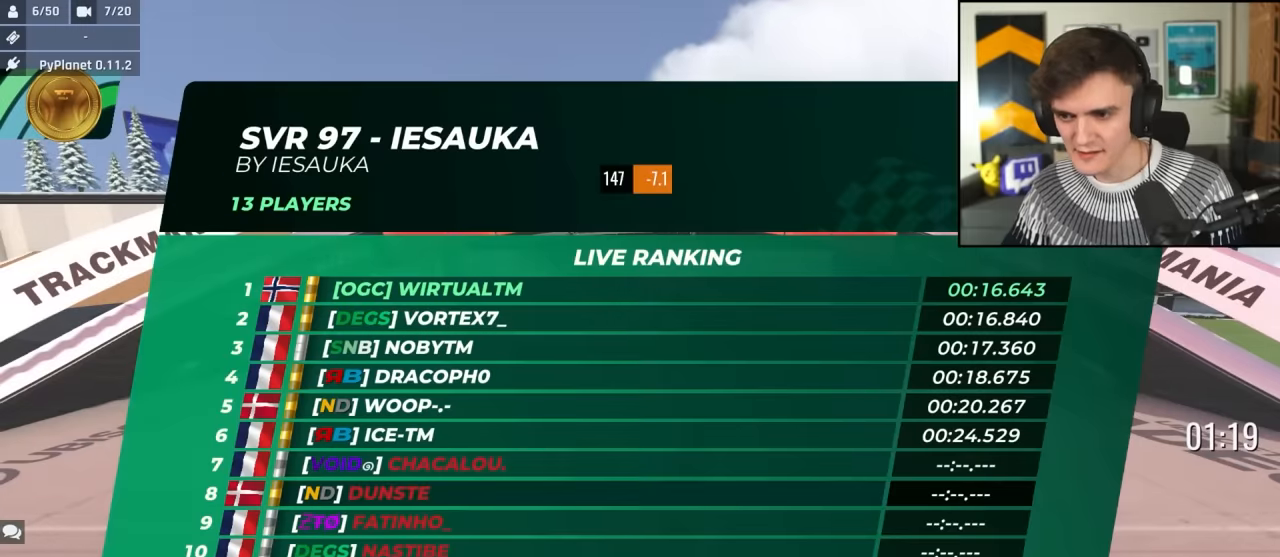
{"keys": ["left", "up"], "events": [[416, "left", "down"]]}
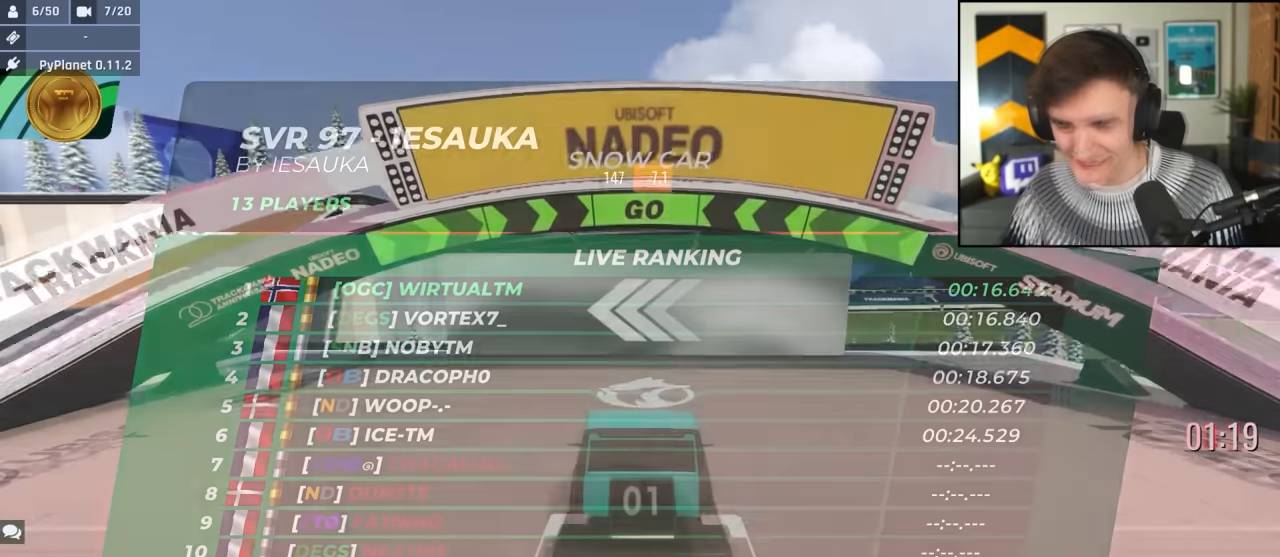
{"keys": ["left", "up"], "events": []}
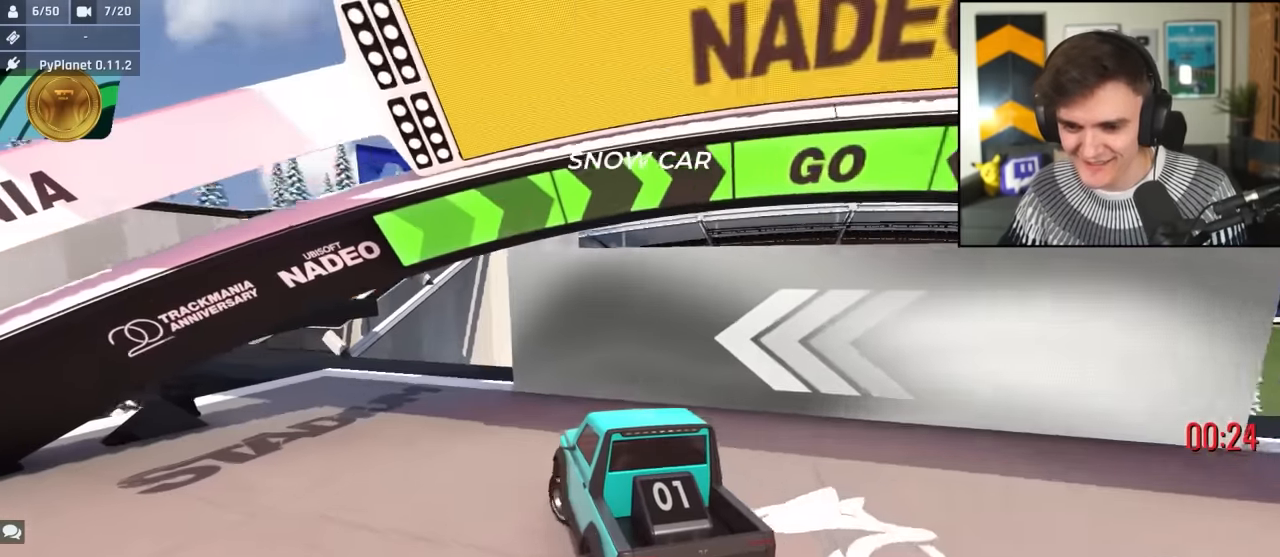
{"keys": ["up"], "events": [[300, "left", "up"]]}
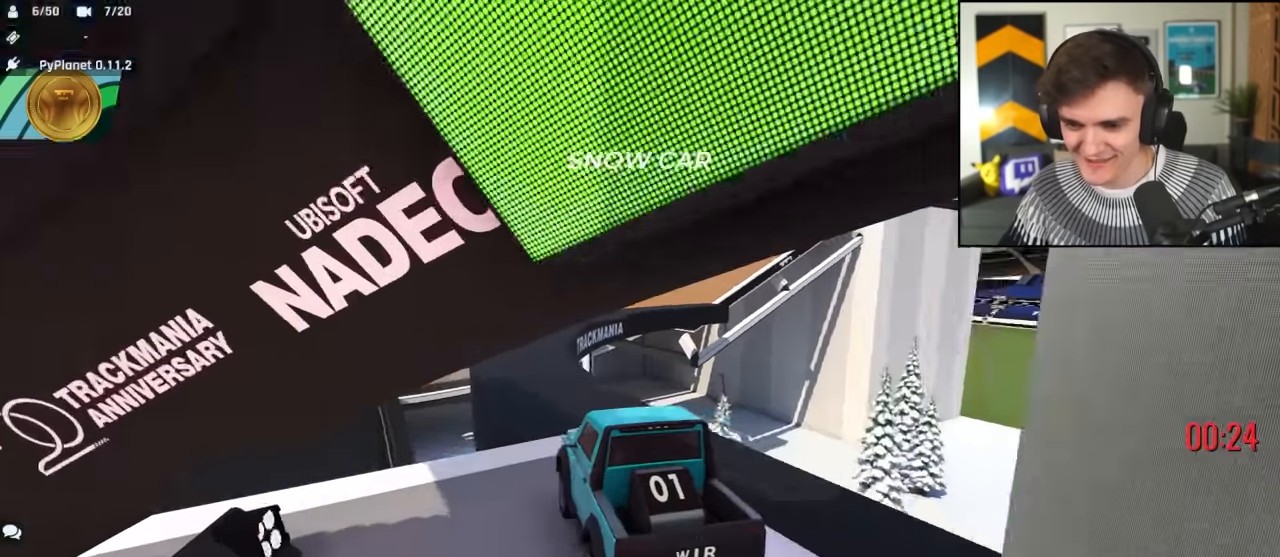
{"keys": ["up"], "events": [[83, "right", "down"], [133, "right", "up"]]}
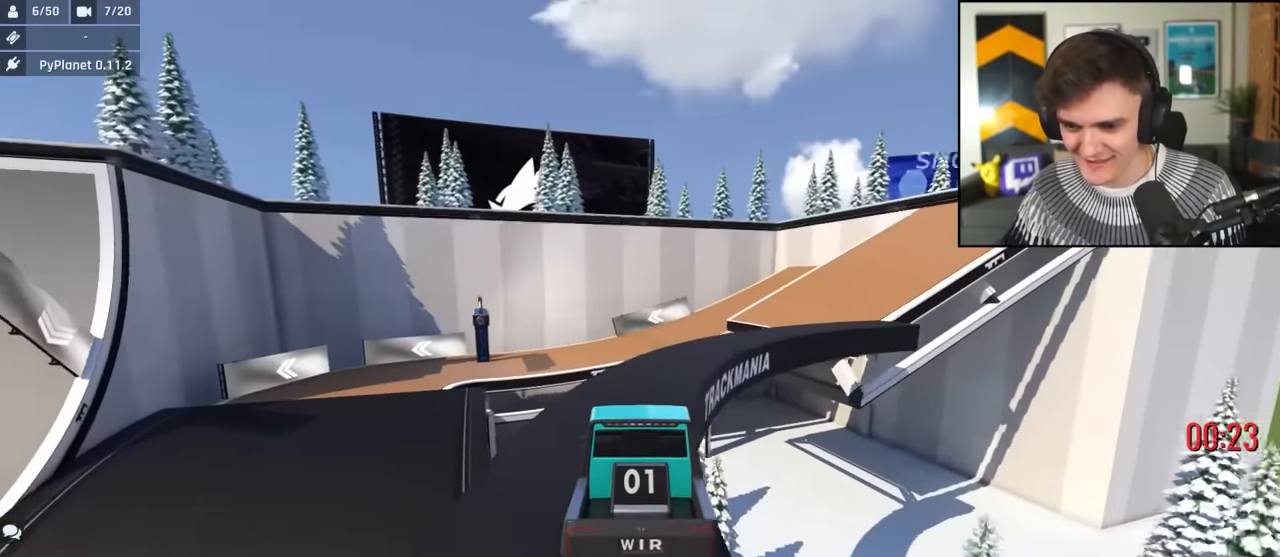
{"keys": ["up"], "events": [[50, "right", "down"], [250, "right", "up"], [283, "right", "down"], [483, "right", "up"]]}
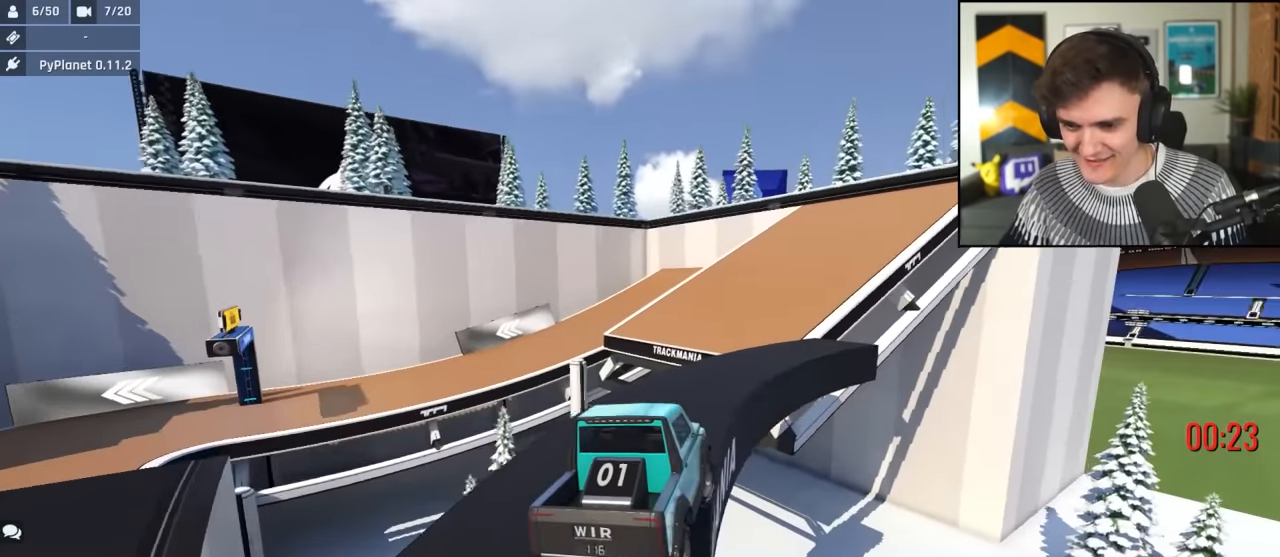
{"keys": ["left", "up"], "events": [[450, "left", "down"]]}
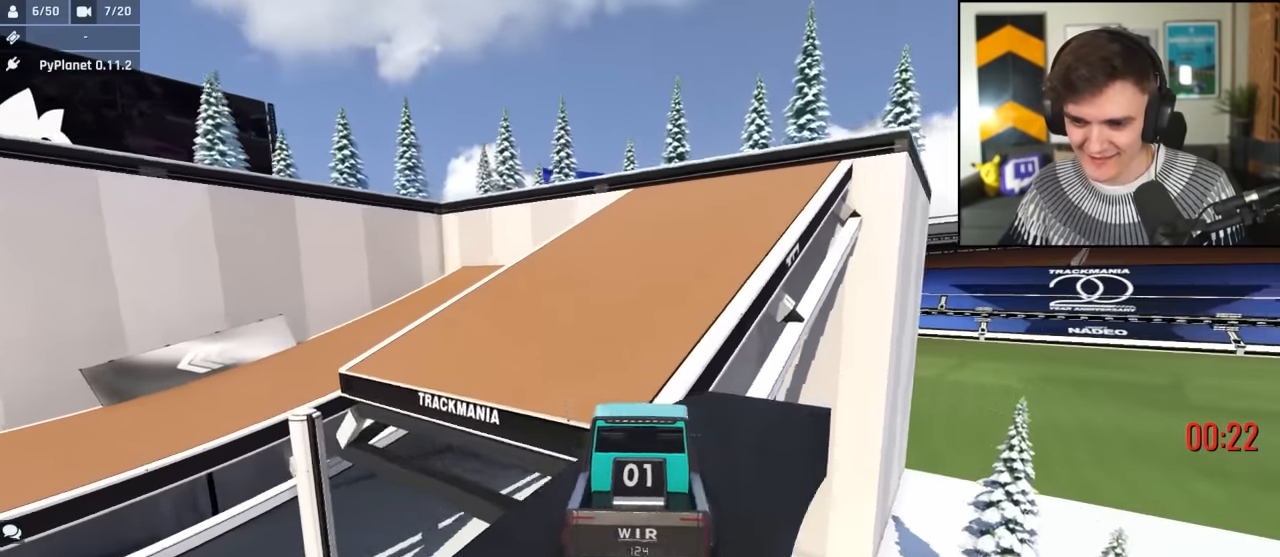
{"keys": ["left", "up"], "events": [[183, "left", "up"], [366, "left", "down"]]}
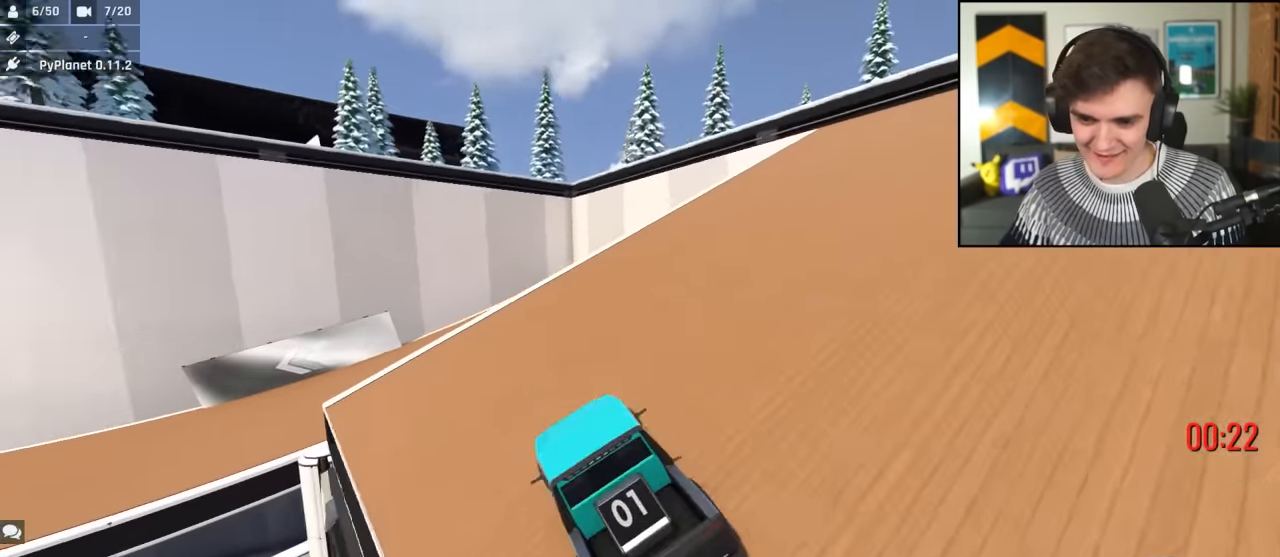
{"keys": ["left", "up"], "events": [[50, "left", "up"], [100, "left", "down"], [283, "left", "up"], [383, "left", "down"]]}